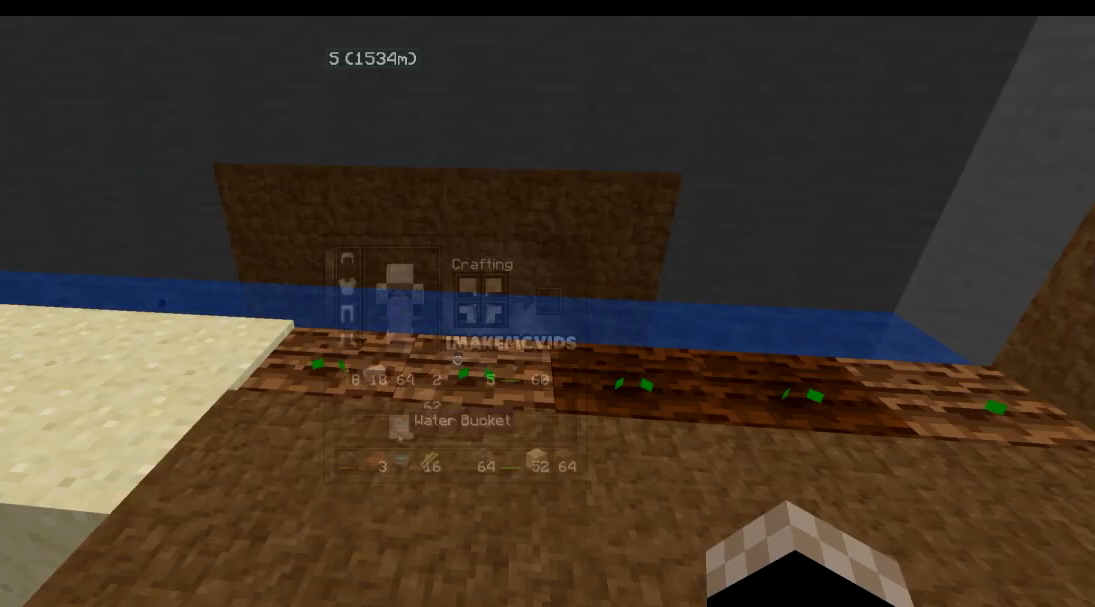
Gameplay with keyboard; each line is a JSON object with the keys held at the frame after it. "events" lists presses ("down") and releases ("up") of "a", "d", "s" and "w" between this image and that frame as [ms after this image, input, new state], when the widget could be followed in between. No other keys are recorded. Mouse input is not recorded.
{"keys": ["a"], "events": [[300, "w", "down"], [450, "a", "down"], [500, "w", "up"]]}
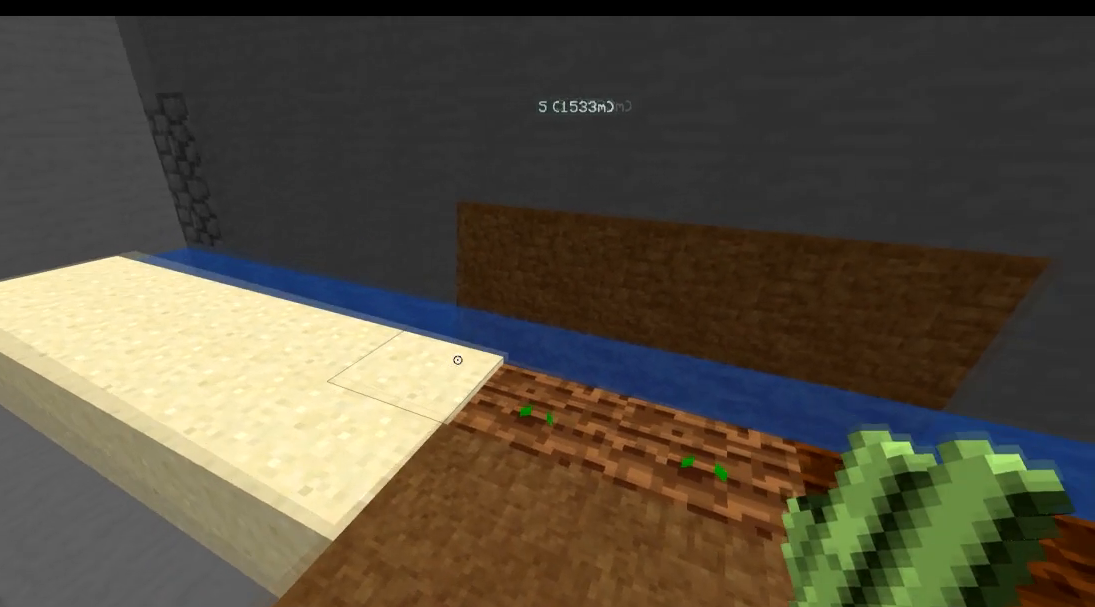
{"keys": ["a"], "events": [[100, "a", "up"], [200, "a", "down"]]}
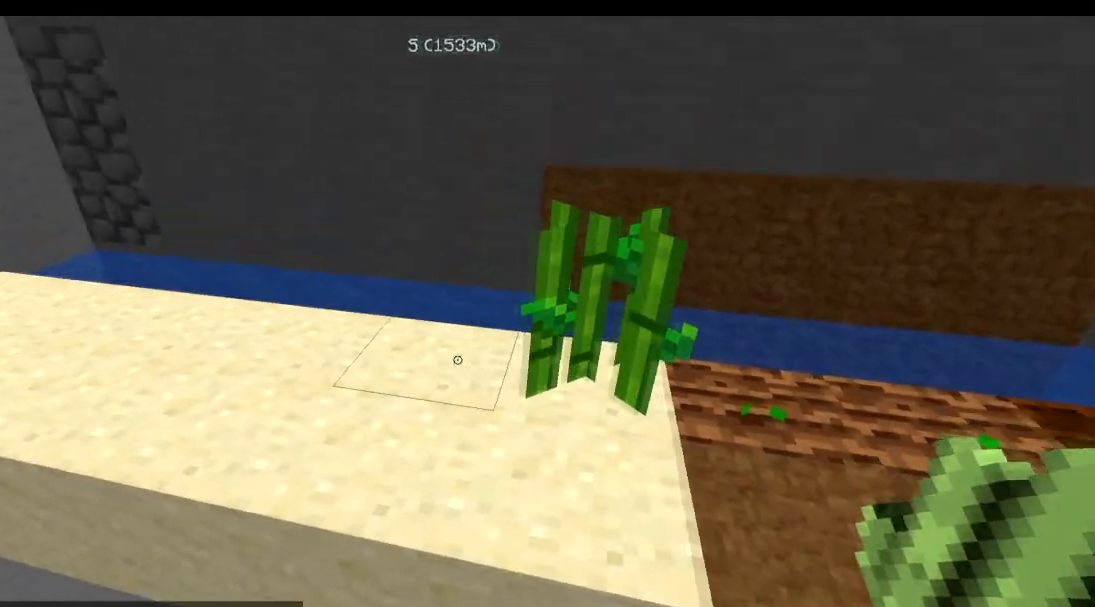
{"keys": [], "events": [[100, "a", "up"], [300, "a", "down"], [450, "a", "up"]]}
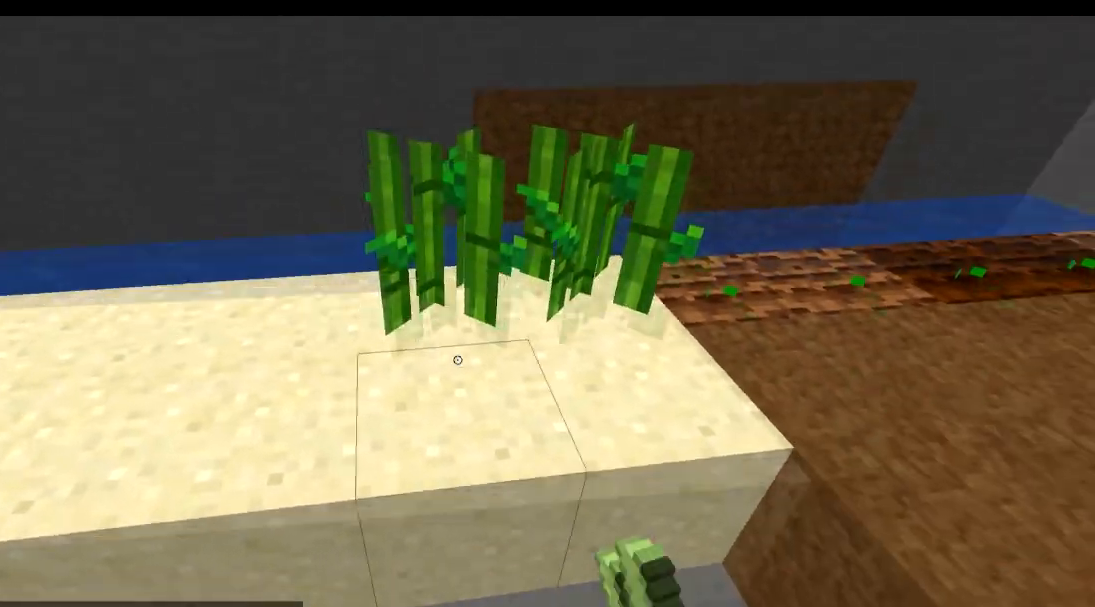
{"keys": [], "events": [[50, "a", "down"], [150, "s", "down"], [200, "s", "up"], [250, "a", "up"]]}
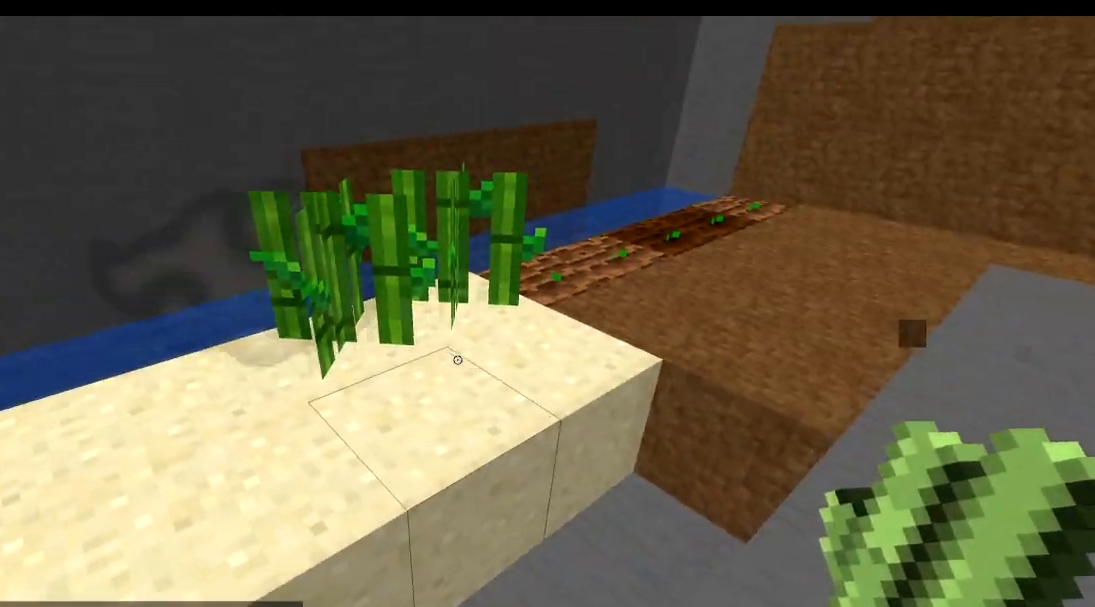
{"keys": ["a"], "events": [[300, "a", "down"]]}
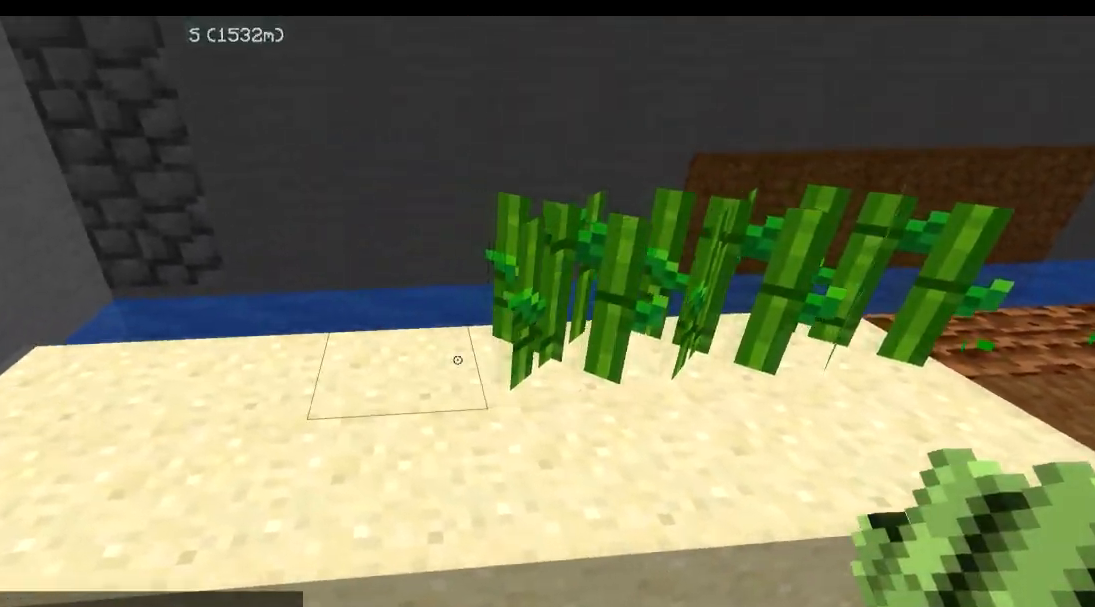
{"keys": ["a"], "events": []}
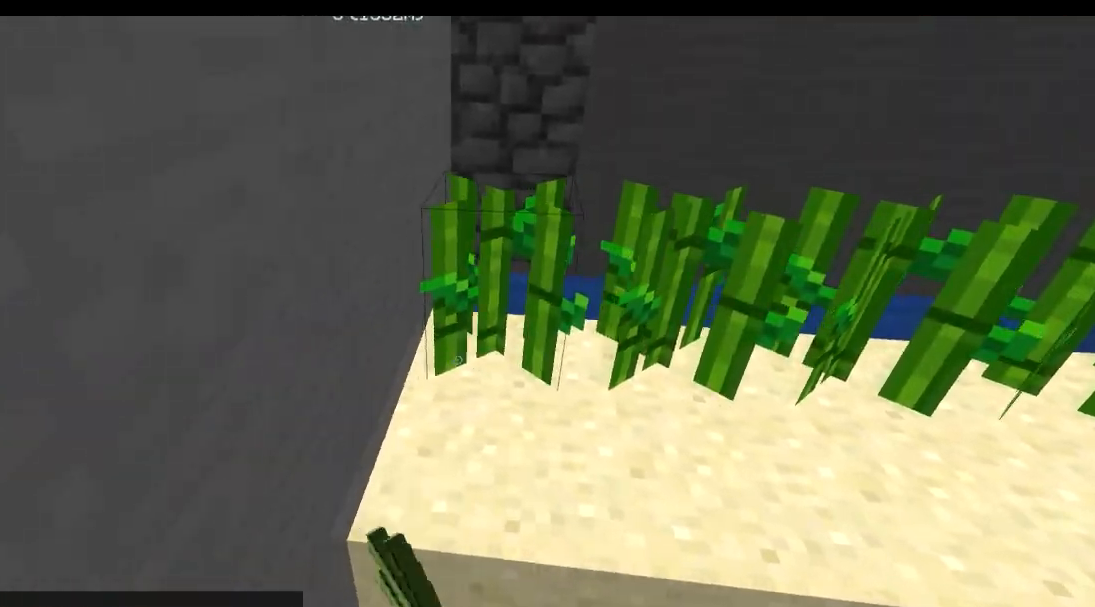
{"keys": []}
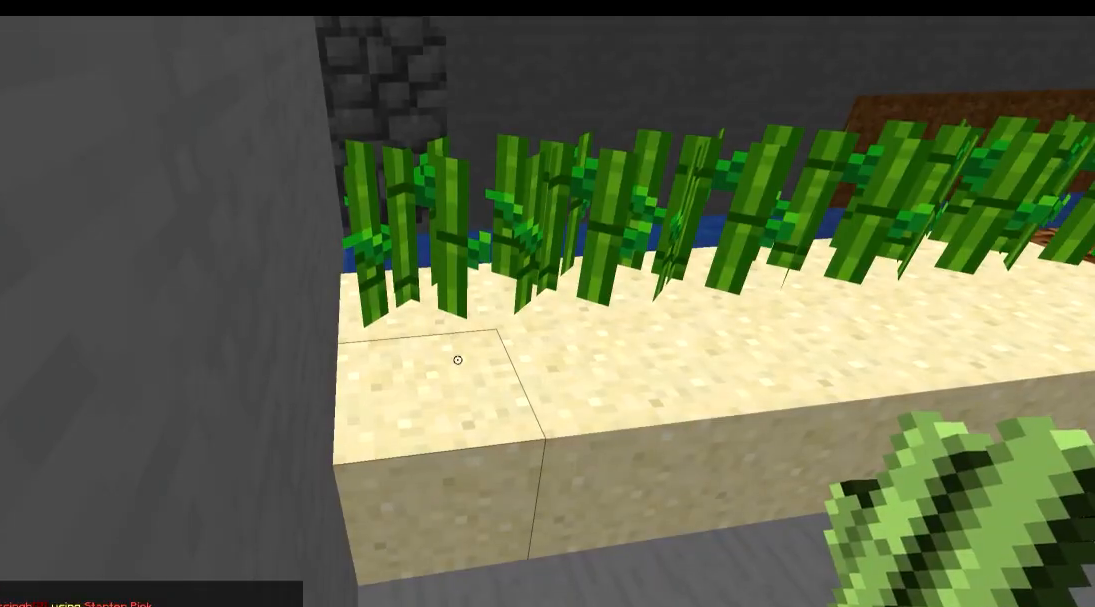
{"keys": [], "events": []}